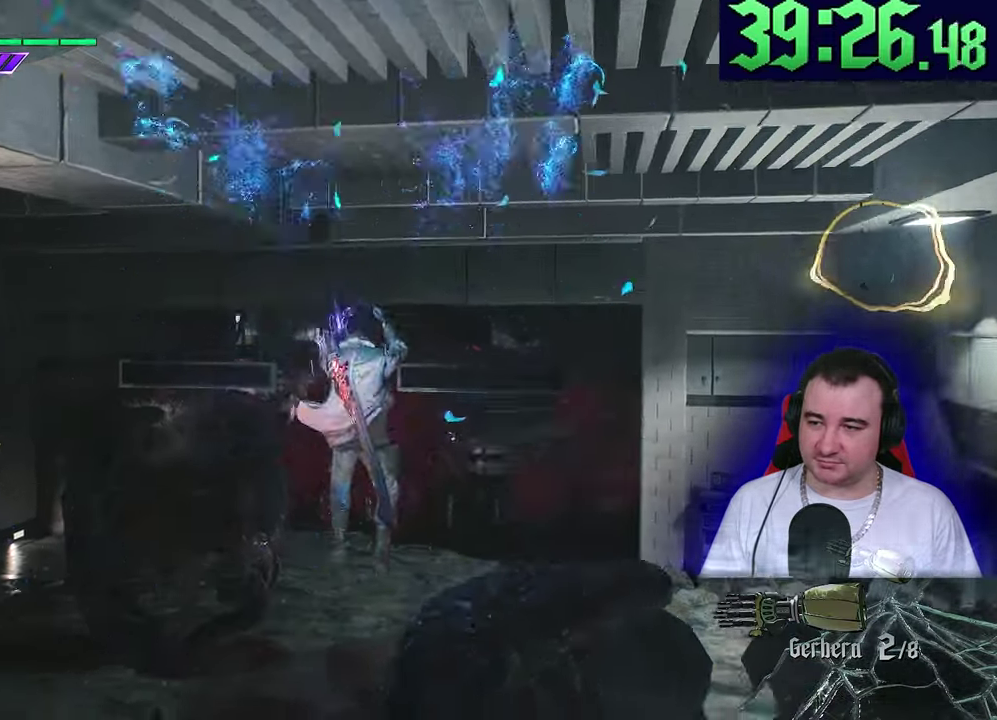
Gameplay with a controller (PlayStation layout); each line is a JSON object with the inputs held at the frame after it. "events" lists button and stick changes between this image and that frame as [ms after this image, input, new state], when the widget could be followed in between. This overlay highlights the sticks when they move; stick clicks (L3) are not distinguishable. Not read: CIRCLE CROSS DPAD_RIGHT DPAD_UP L1 L3 R1 R3 SQUARE START TOUCHPAD TRIANGLE.
{"buttons": ["L2"], "left_stick": "down", "events": [[133, "left_stick", "down"]]}
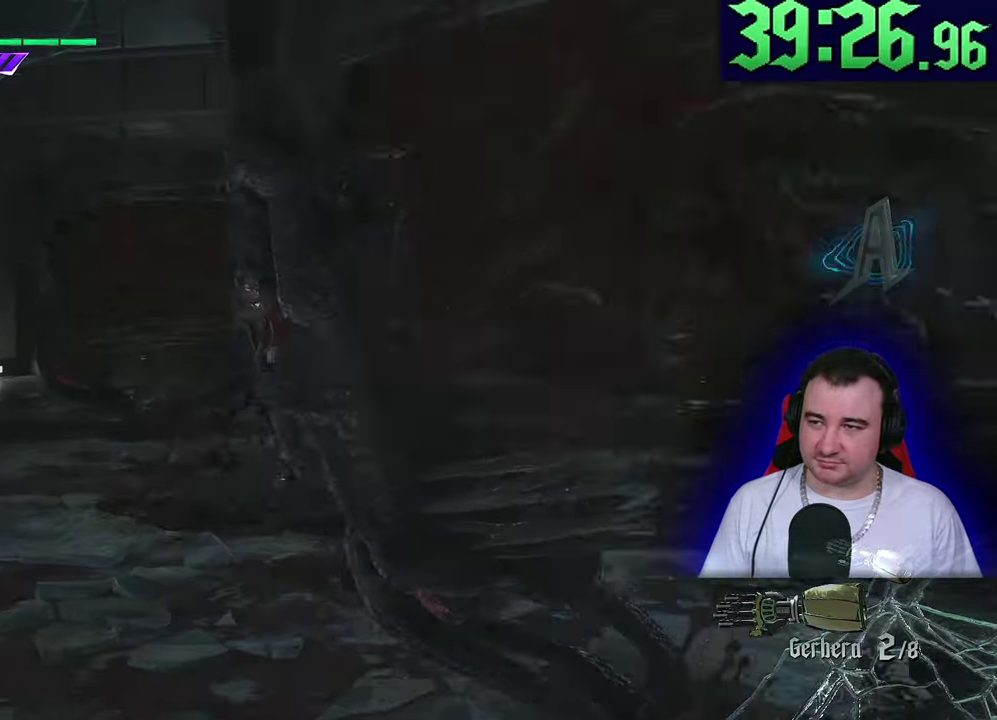
{"buttons": ["L2"], "left_stick": "down-right", "events": [[267, "R2", "down"], [350, "left_stick", "down-right"], [433, "R2", "up"]]}
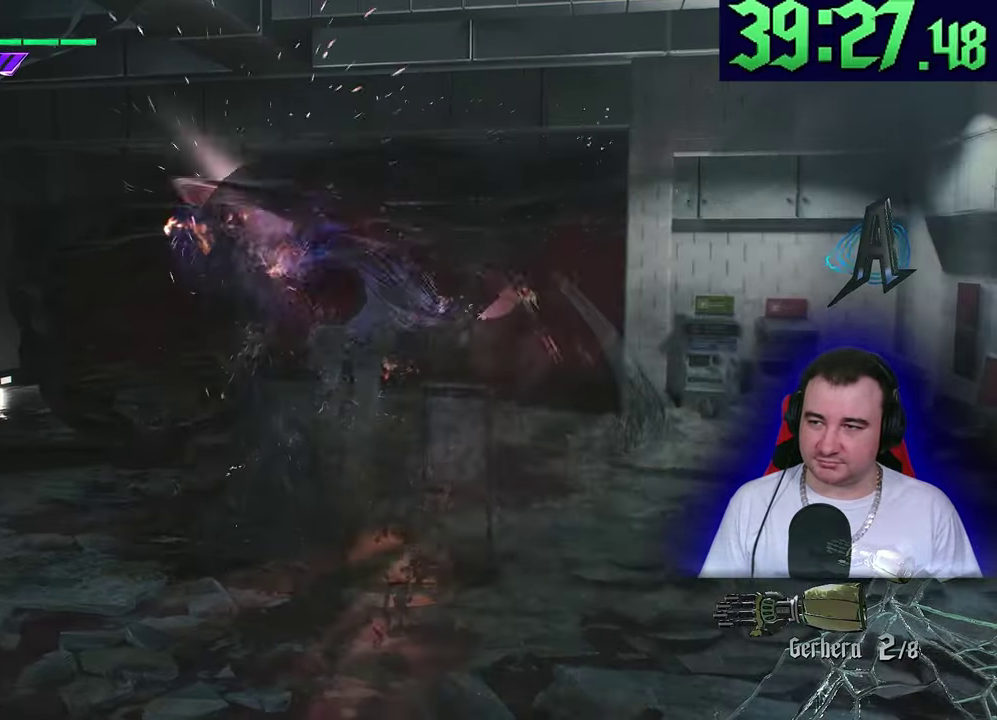
{"buttons": ["L2", "R2"], "left_stick": "up-left", "events": [[100, "R2", "down"], [283, "R2", "up"], [317, "left_stick", "center"], [417, "R2", "down"], [450, "left_stick", "up-left"]]}
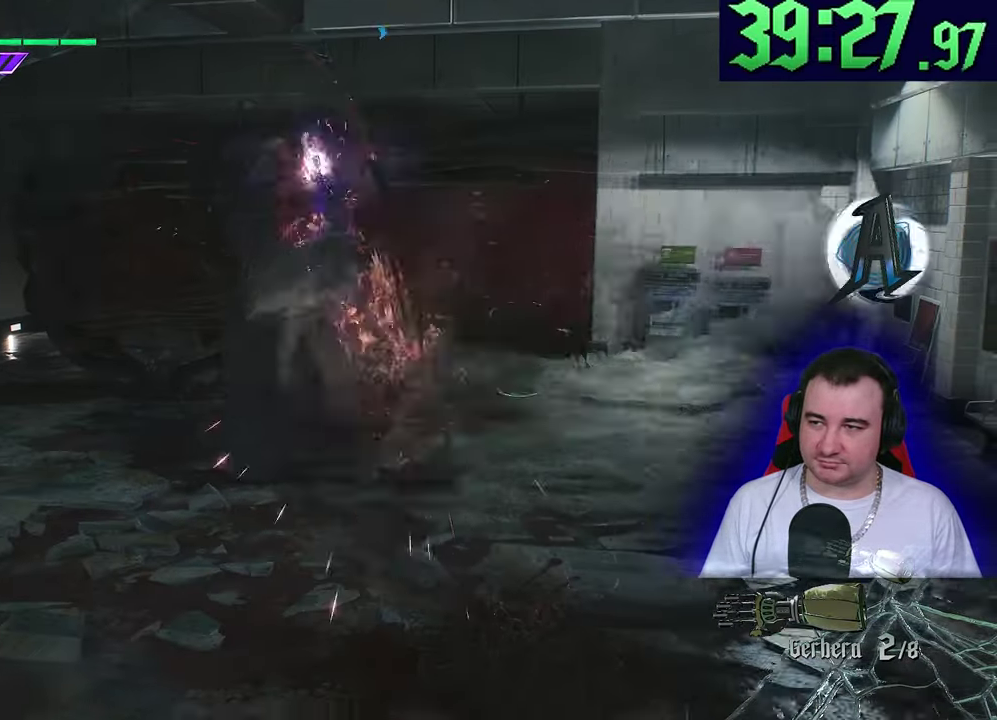
{"buttons": ["L2", "R2"], "left_stick": "center", "events": [[67, "R2", "up"], [100, "left_stick", "down-right"], [317, "left_stick", "center"], [417, "R2", "down"]]}
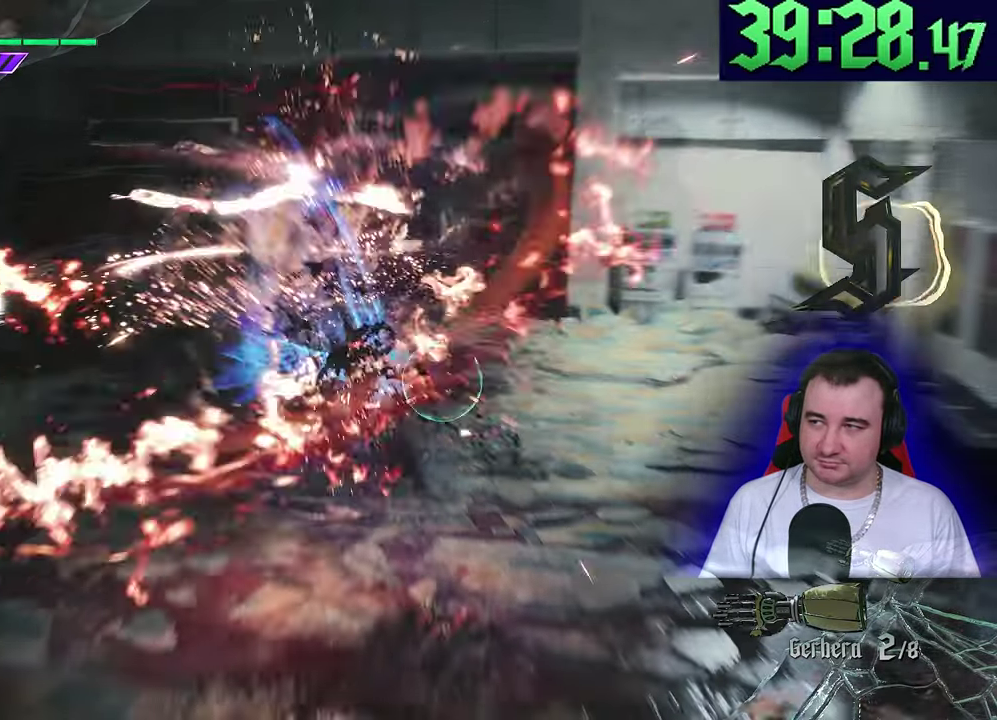
{"buttons": ["L2"], "left_stick": "center", "events": [[100, "R2", "up"], [350, "R2", "down"], [500, "R2", "up"]]}
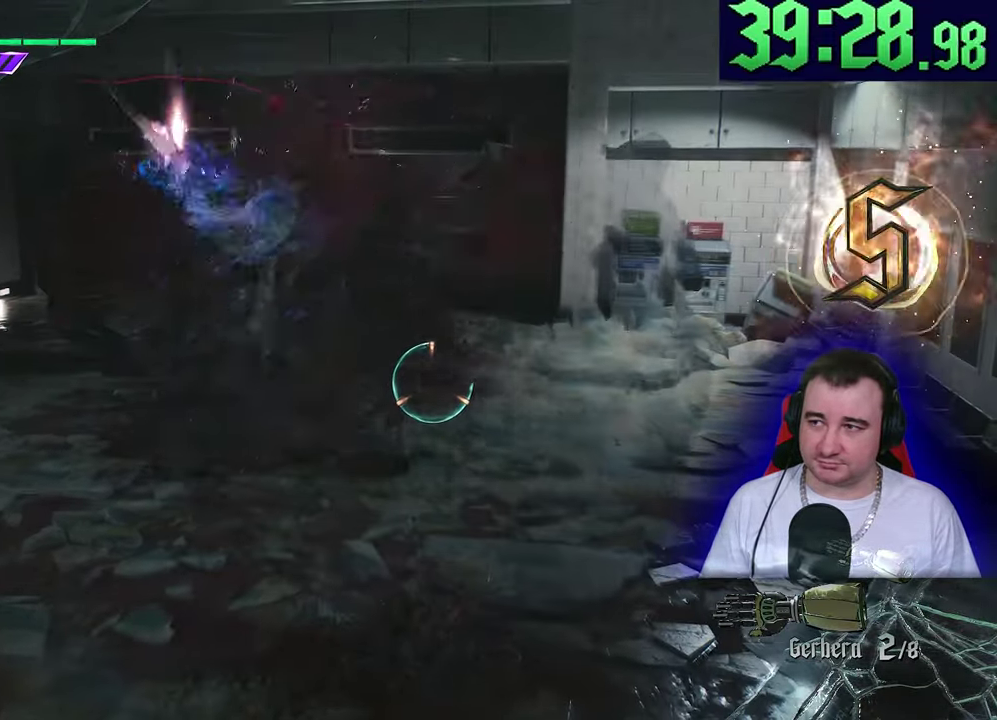
{"buttons": ["L2", "R2"], "left_stick": "up-left", "events": [[200, "R2", "down"], [350, "R2", "up"], [433, "left_stick", "up-left"], [467, "R2", "down"]]}
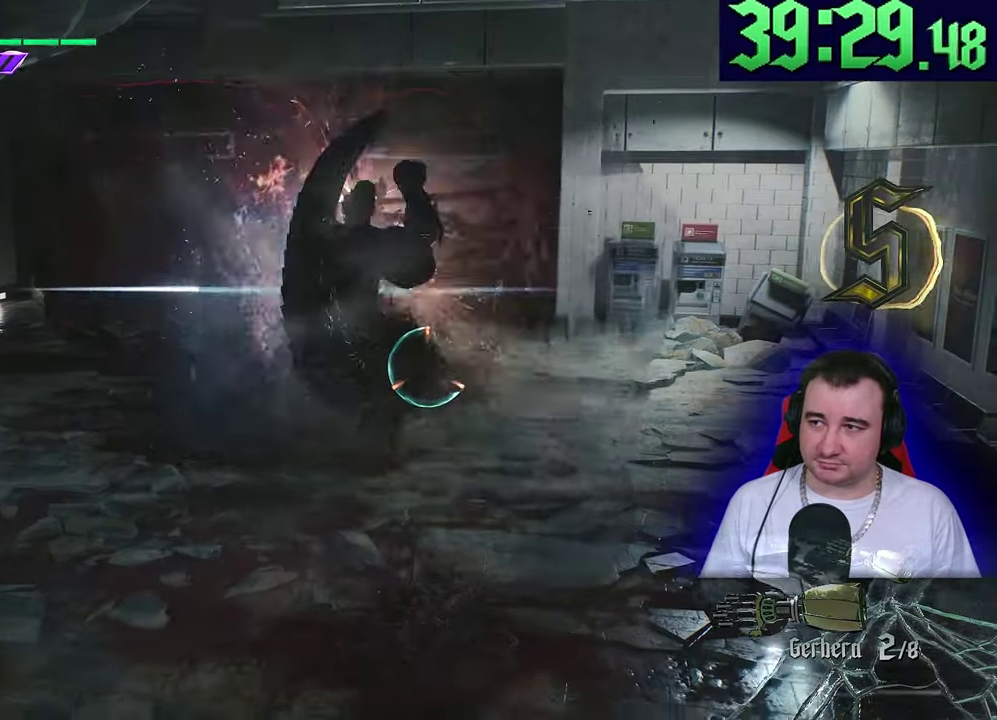
{"buttons": ["L2", "R2"], "left_stick": "down-right", "events": [[83, "left_stick", "down"], [133, "R2", "up"], [183, "left_stick", "down-right"], [433, "R2", "down"]]}
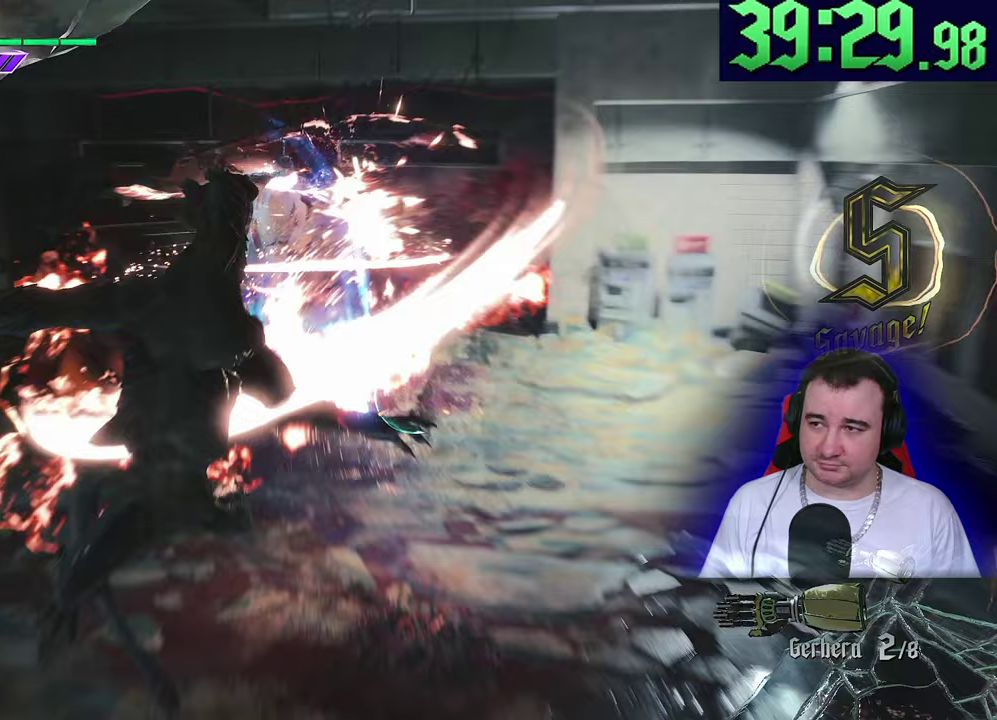
{"buttons": ["L2"], "left_stick": "down-right", "events": [[117, "L2", "up"], [200, "R2", "up"], [433, "L2", "down"]]}
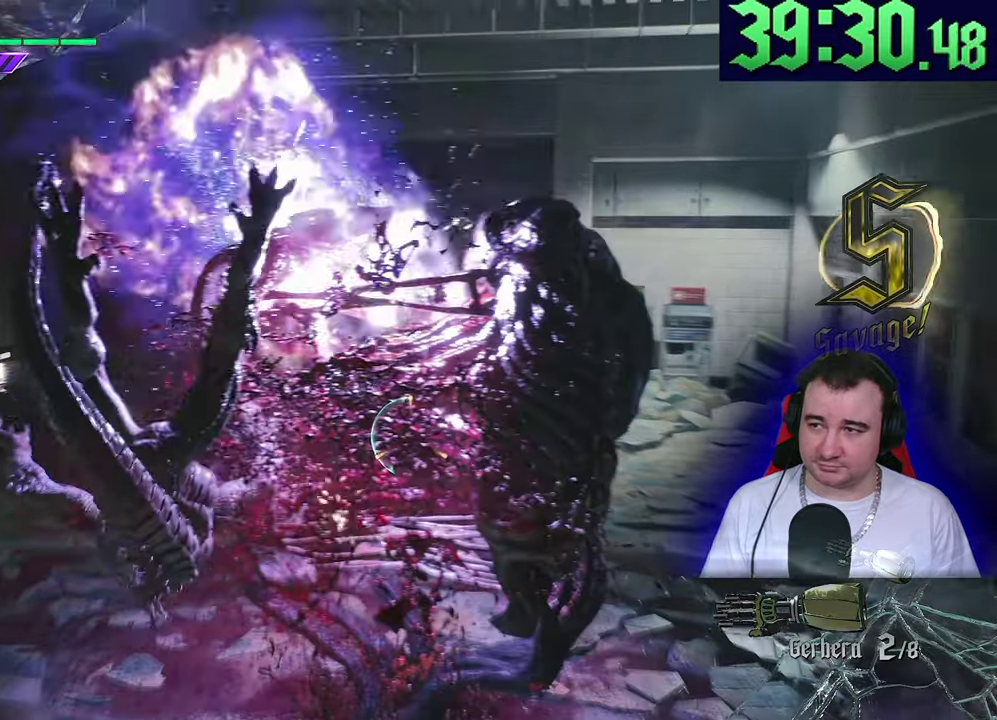
{"buttons": ["L2"], "left_stick": "down-right", "events": [[50, "L2", "up"], [117, "L2", "down"], [200, "L2", "up"], [283, "L2", "down"]]}
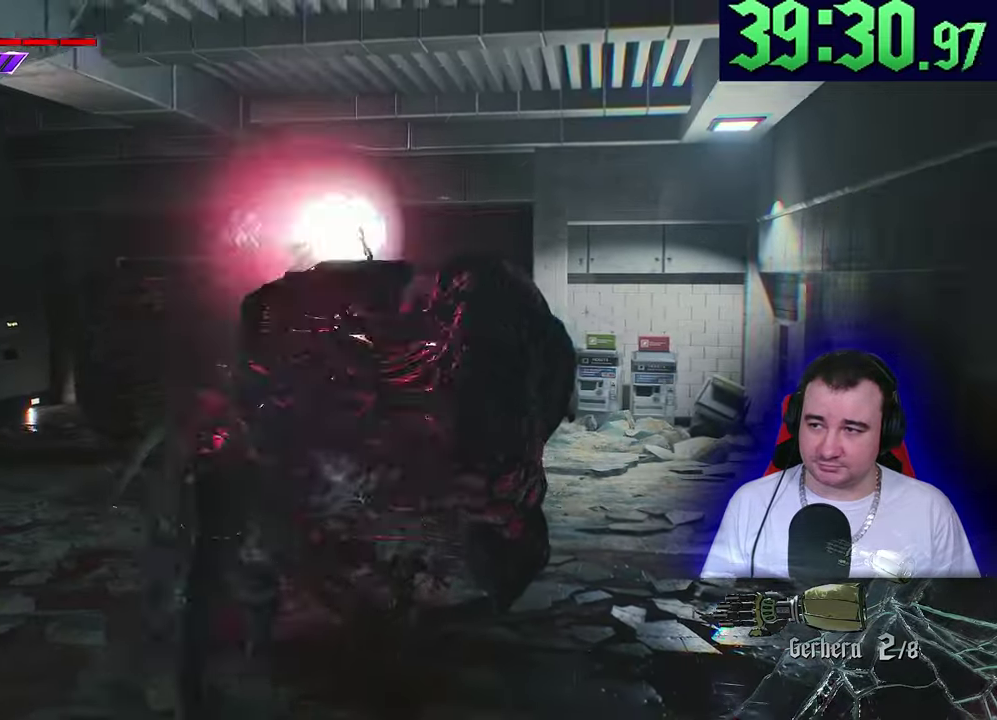
{"buttons": ["L2"], "left_stick": "center", "events": [[33, "R2", "down"], [167, "R2", "up"], [317, "left_stick", "center"], [400, "R2", "down"], [500, "R2", "up"]]}